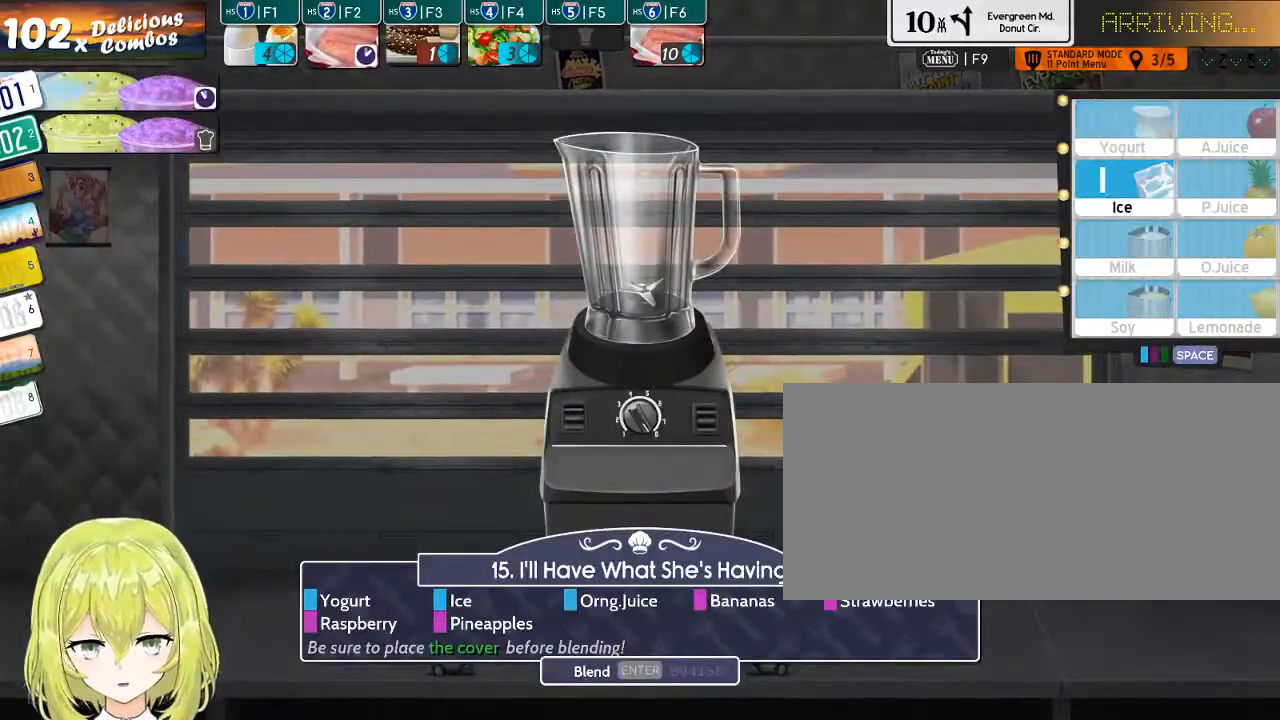
Gameplay with keyboard; each line is a JSON object with the keys held at the frame after it. "events" lists presses ("down") and releases ("up") of ".", "/", "0", "1", "2", "3", "4", "5", "6", "7", "8", "9", "a", "alt_l", "alt_r", "b", "backslash", "backspace", "c", "caps_lock", "comma", "ctrl_l", "ctrl_r", "d", "down", "e", "equals", "escape", "f", "f1", "f10", "f11", "f12", "f2", "f3", "f4", "f5", "f6", "f7", "f8", "f9", "g", "h", "i", "j", "k", "l", "lbracket", "left", "m", "minus", "n", "o", "p", "q", "quote", "r", "rbracket", "return", "right", "s", "semicolon", "shift_l", "shift_r", "space", "super", "t", "tab", "tilde", "u", "up", "v", "w", "x", "y" and "z" between this image and that frame as [ms after this image, input, new state], when the widget could be followed in between. No other keys are recorded. Mouse input is not recorded.
{"keys": [], "events": [[84, "y", "up"]]}
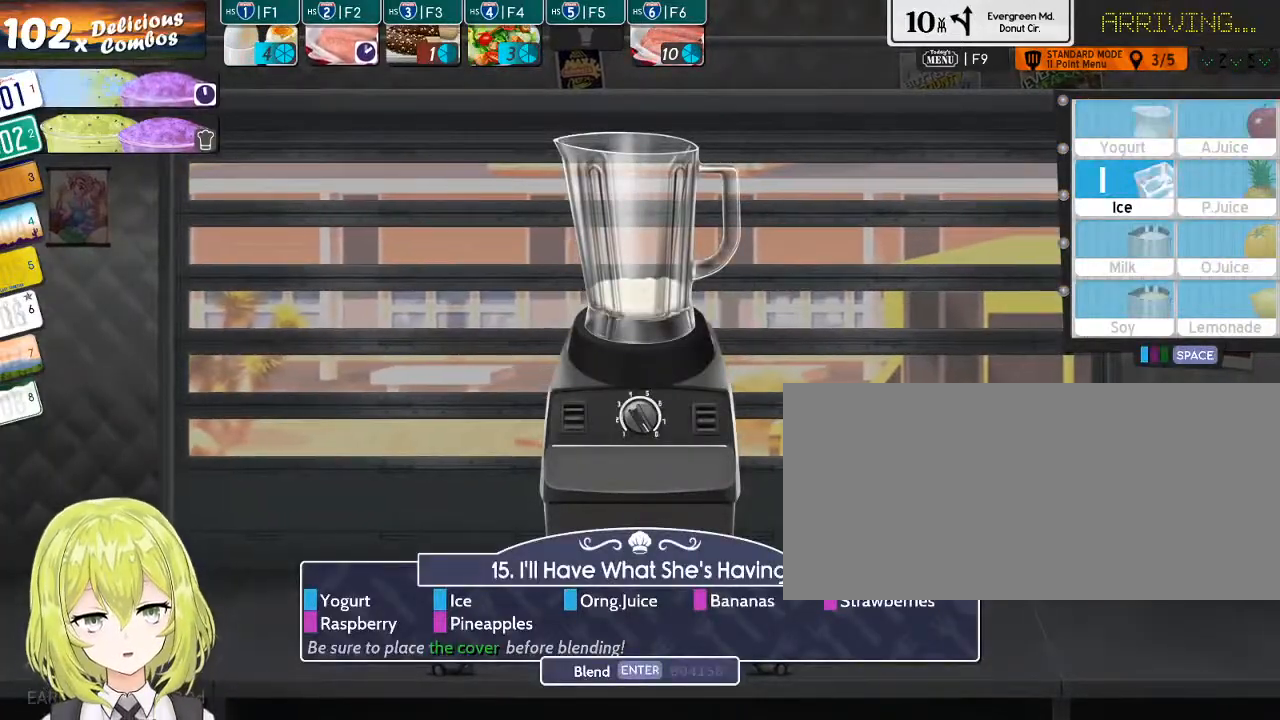
{"keys": [], "events": [[300, "i", "down"], [400, "i", "up"]]}
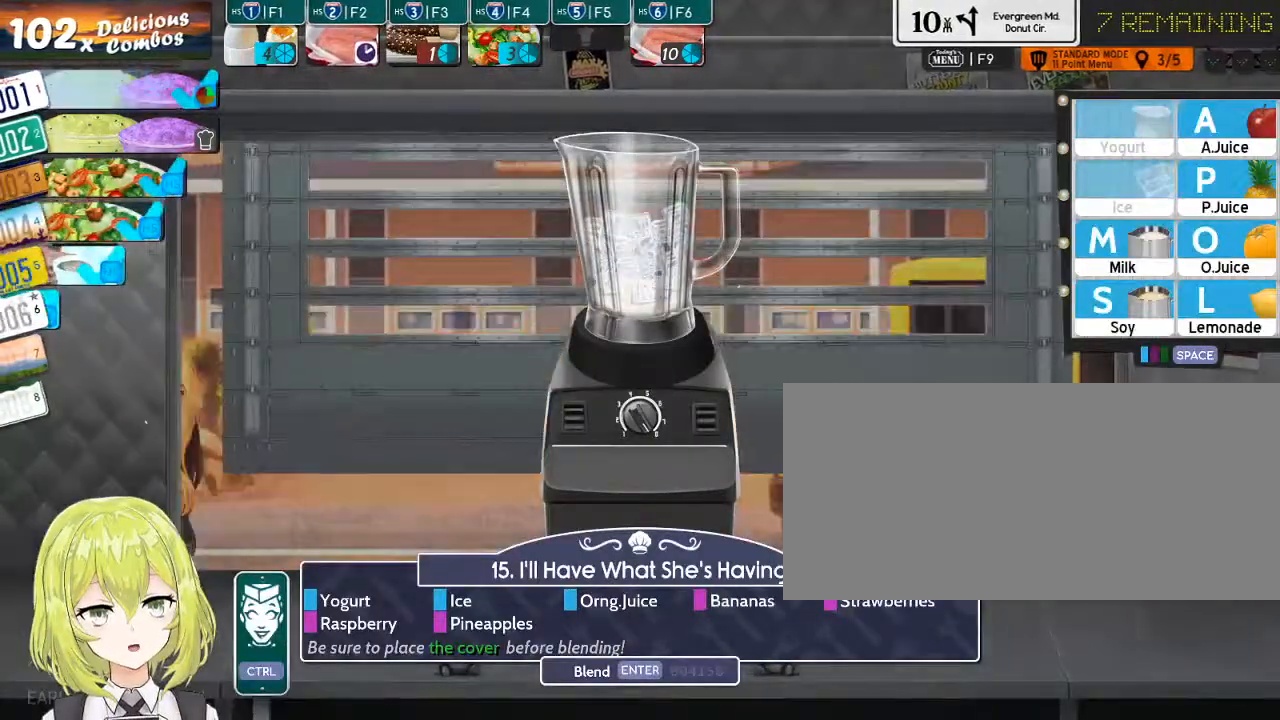
{"keys": [], "events": []}
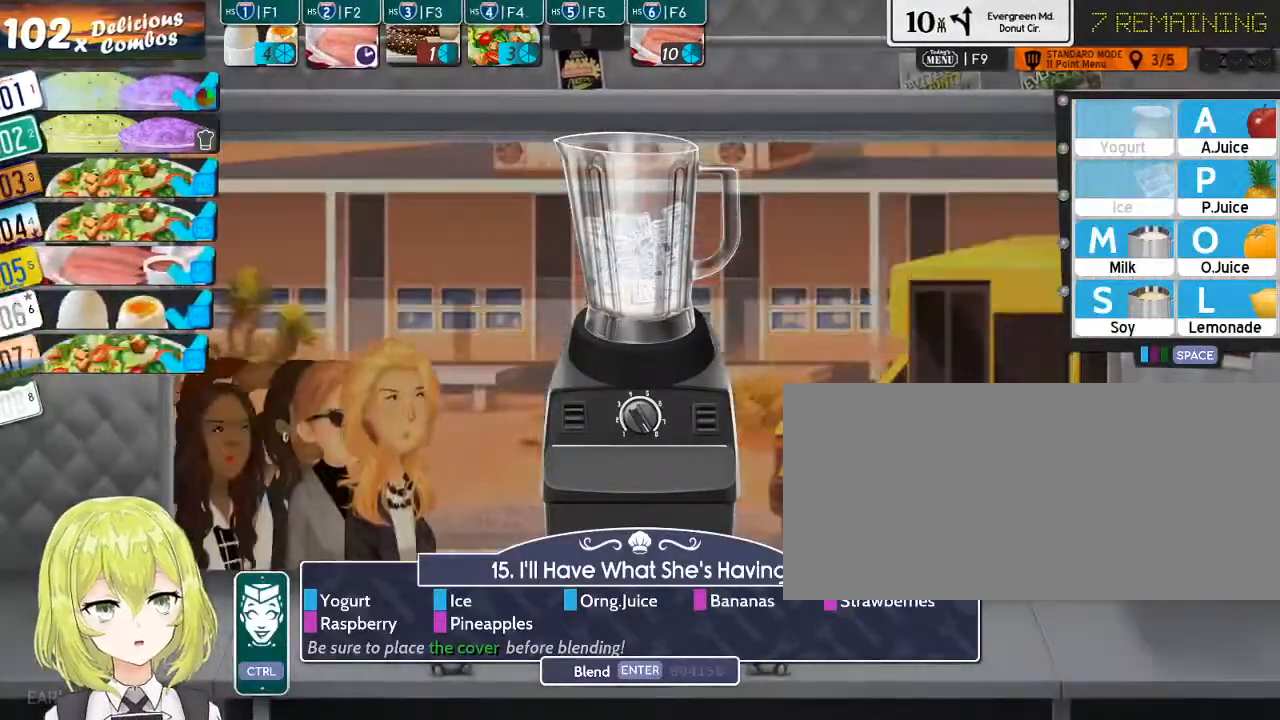
{"keys": ["space"], "events": [[250, "o", "down"], [350, "o", "up"], [450, "space", "down"]]}
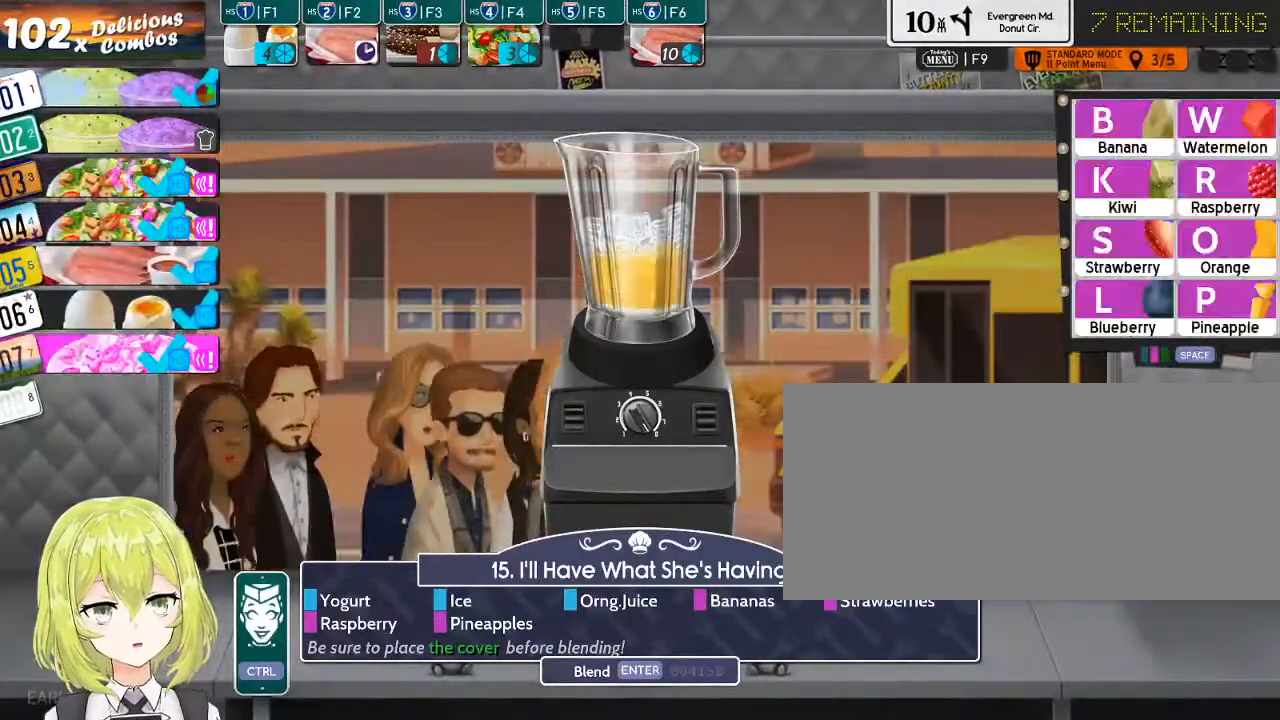
{"keys": [], "events": [[134, "space", "up"]]}
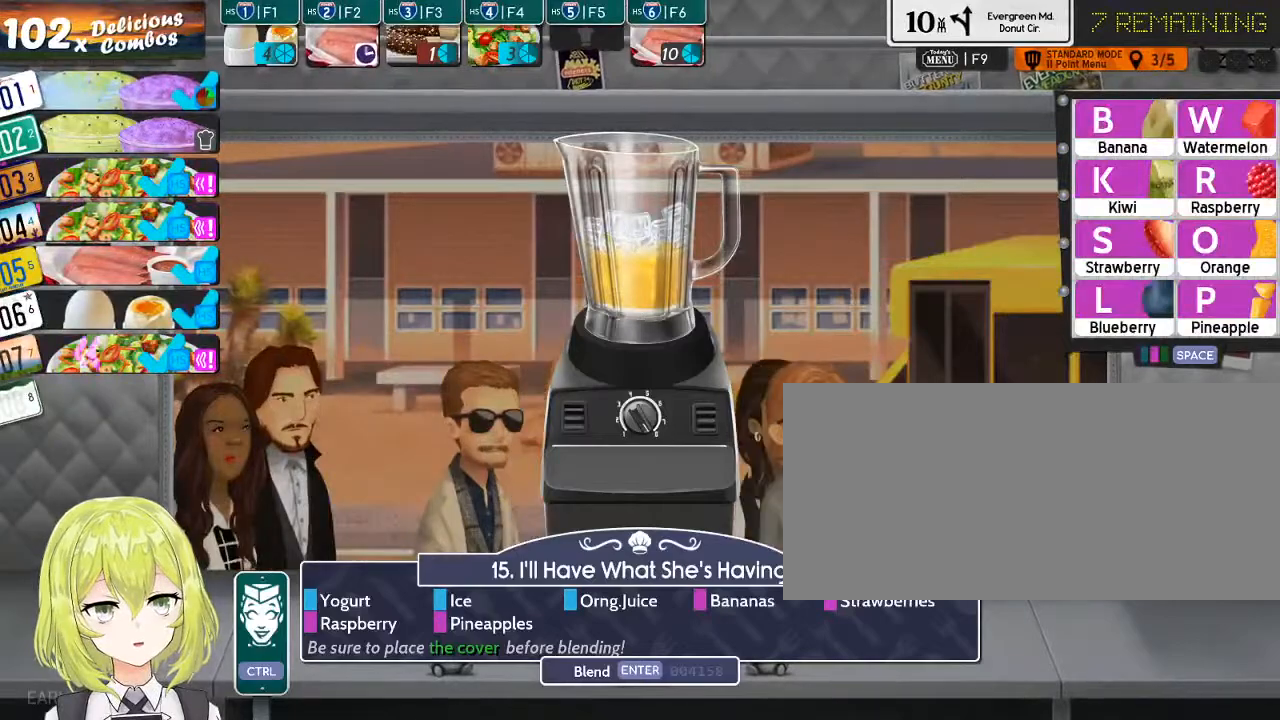
{"keys": [], "events": []}
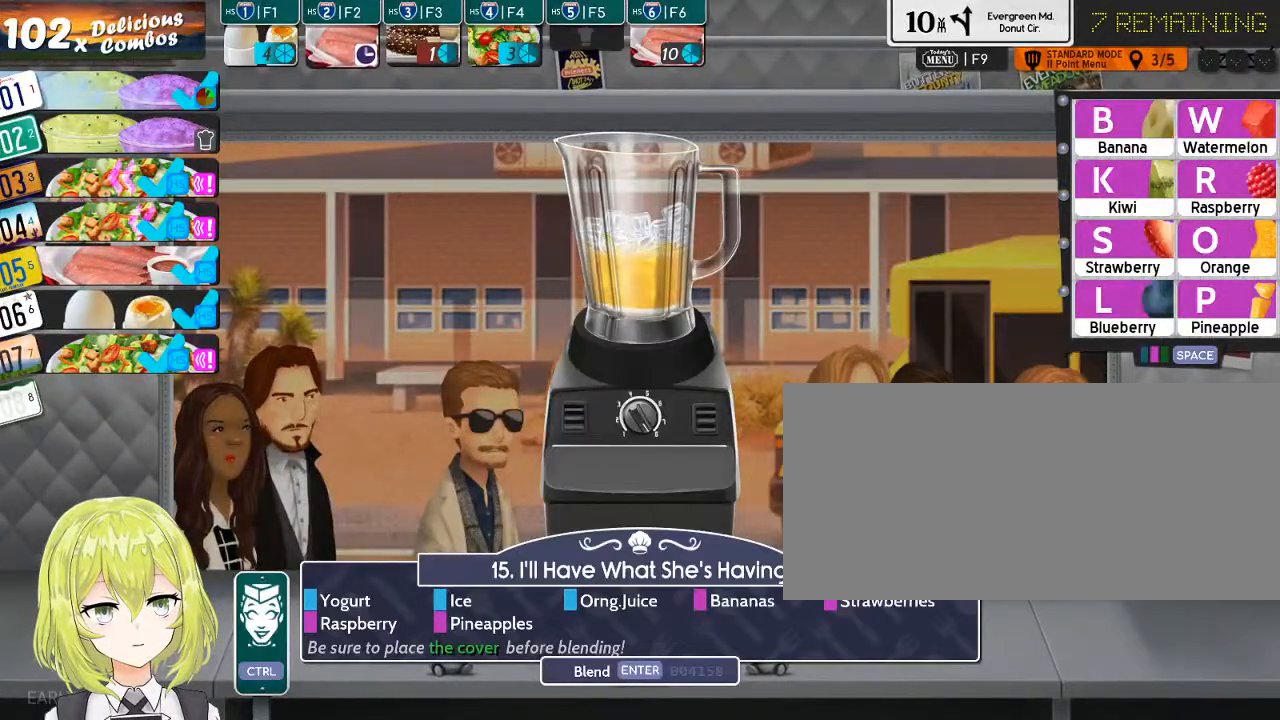
{"keys": [], "events": [[284, "b", "down"], [350, "b", "up"]]}
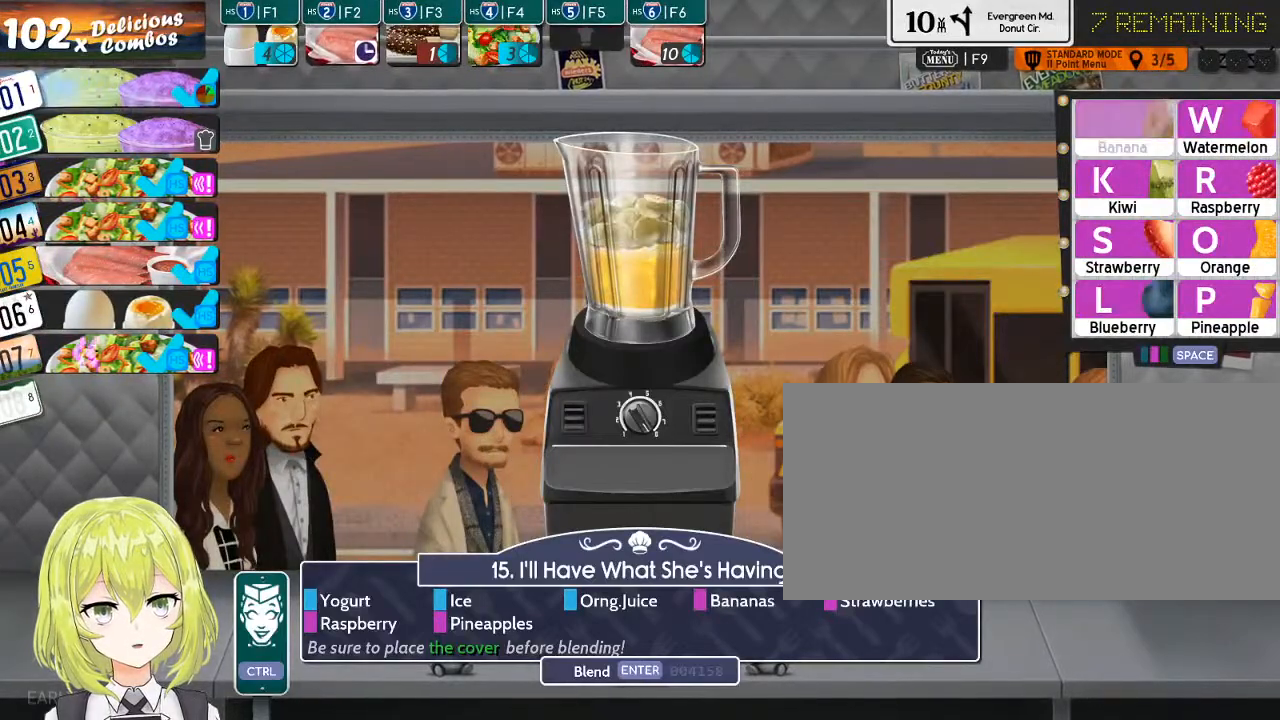
{"keys": [], "events": [[234, "s", "down"], [300, "s", "up"]]}
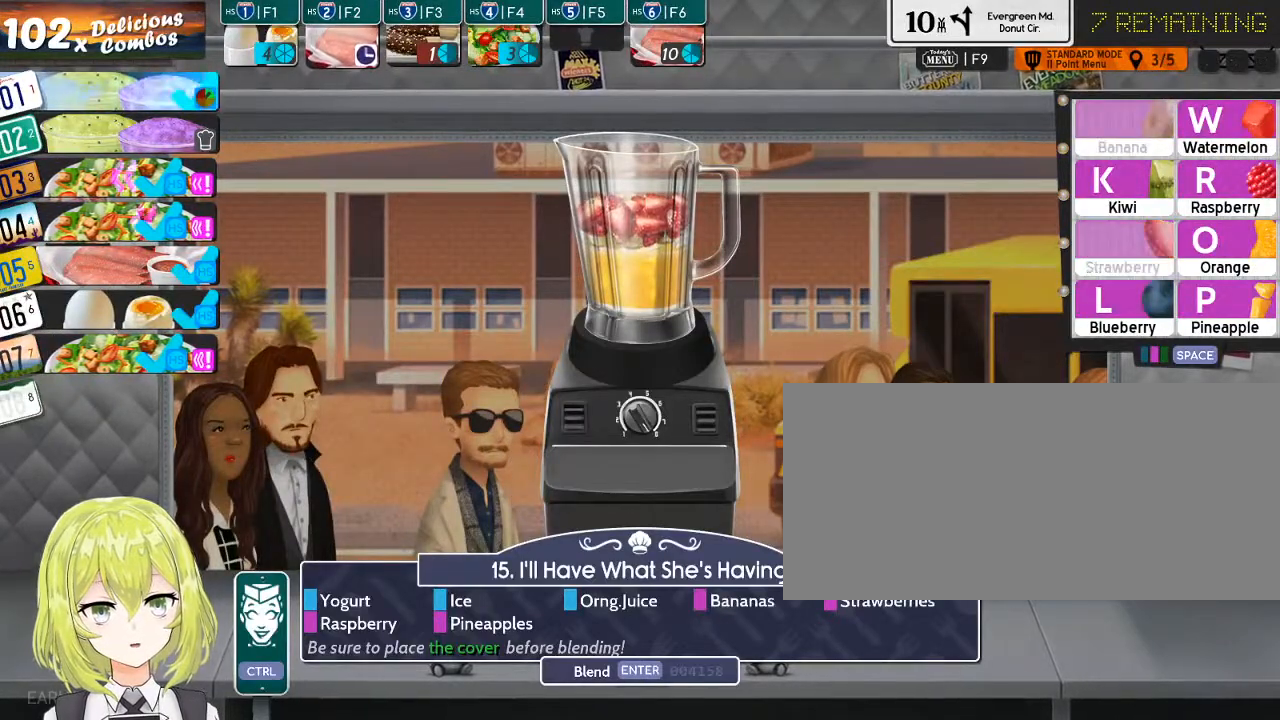
{"keys": [], "events": []}
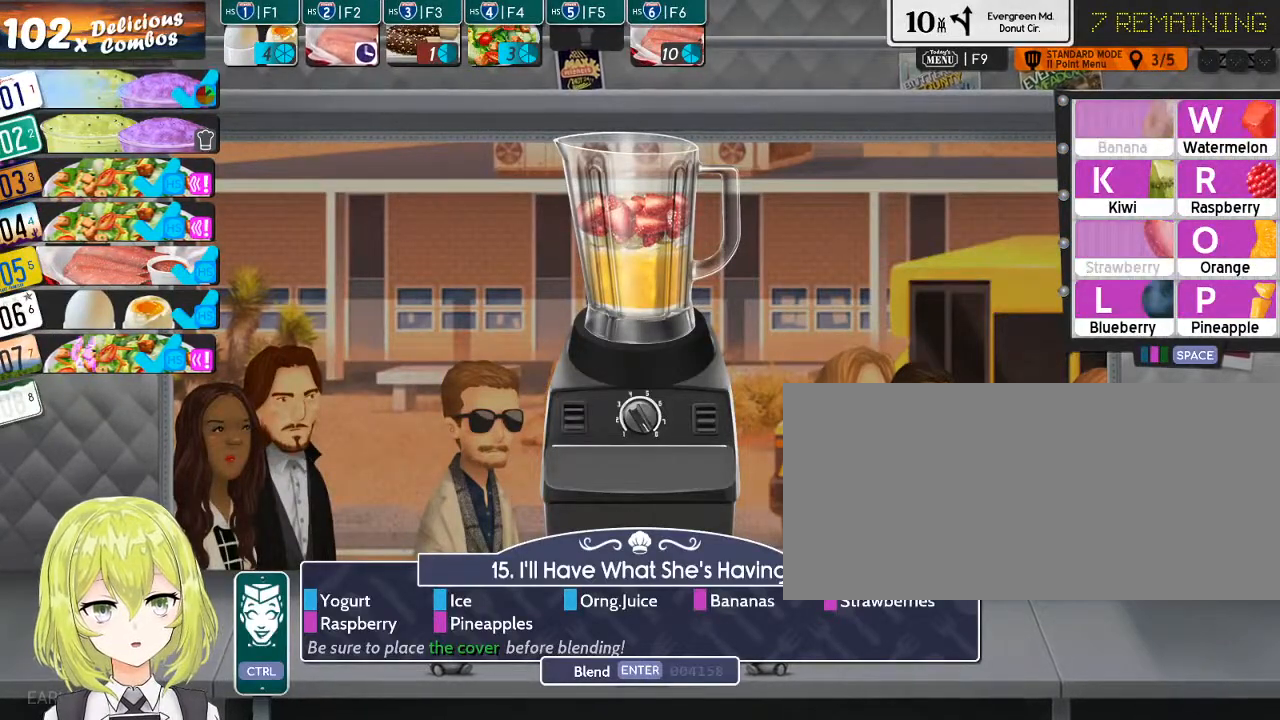
{"keys": [], "events": [[184, "ctrl_l", "down"], [284, "ctrl_l", "up"]]}
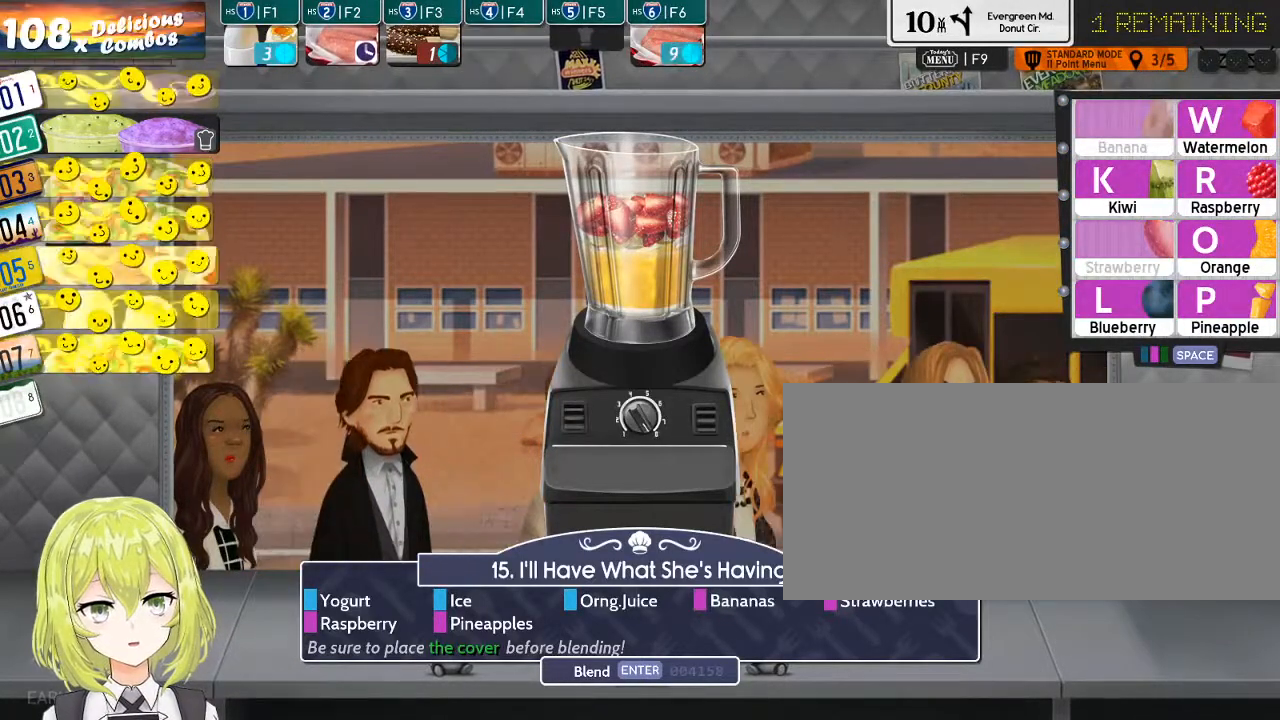
{"keys": [], "events": [[117, "r", "down"], [234, "r", "up"]]}
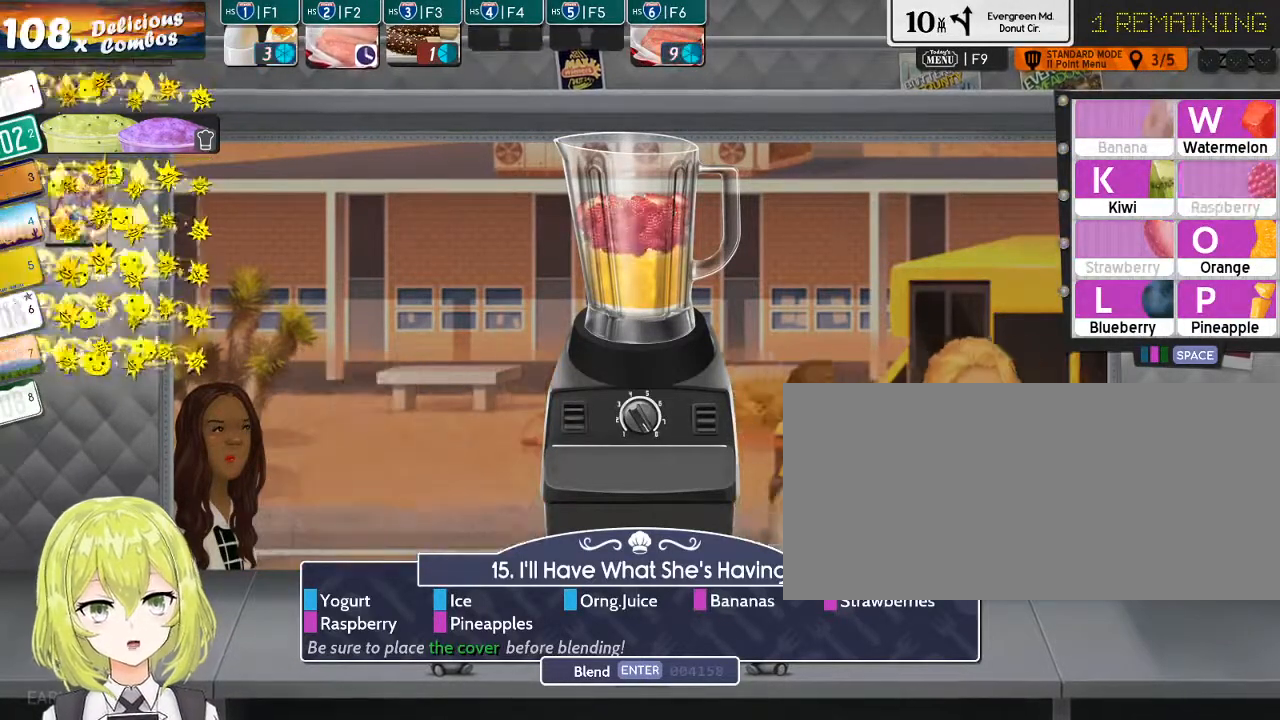
{"keys": [], "events": []}
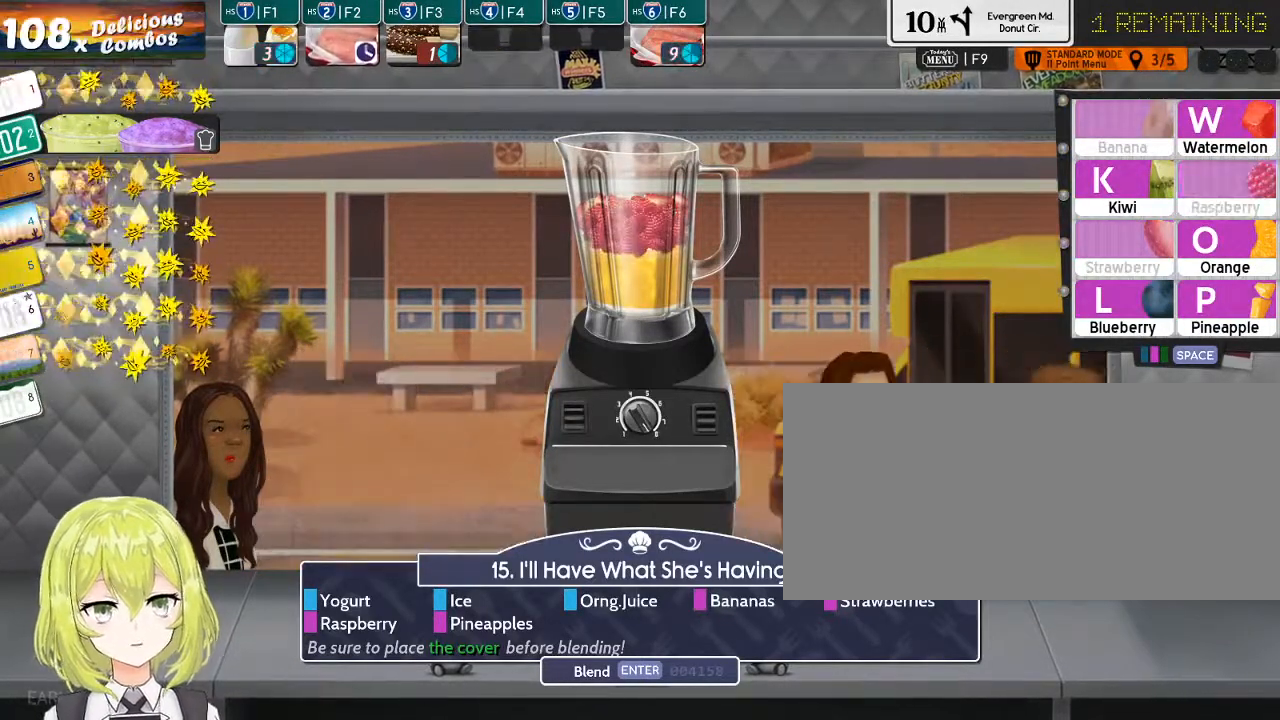
{"keys": ["c"], "events": [[17, "p", "down"], [150, "p", "up"], [217, "space", "down"], [350, "space", "up"], [484, "c", "down"]]}
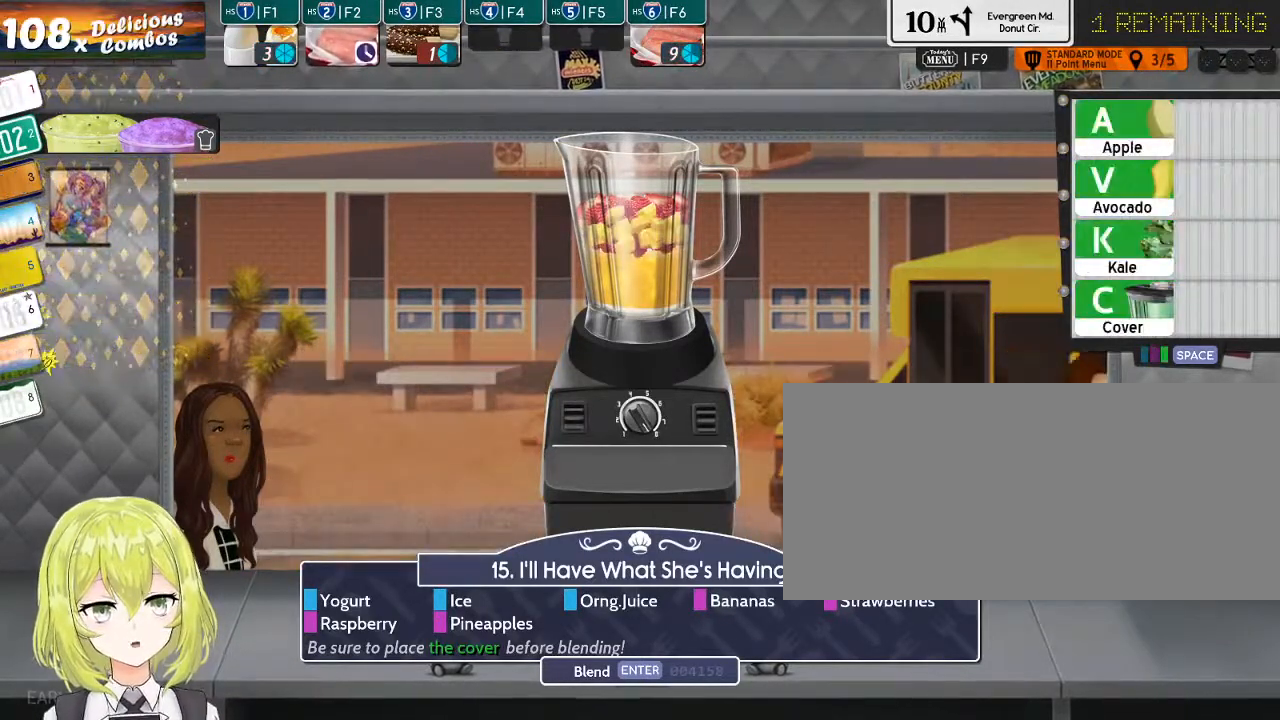
{"keys": [], "events": [[100, "c", "up"], [334, "return", "down"], [467, "return", "up"]]}
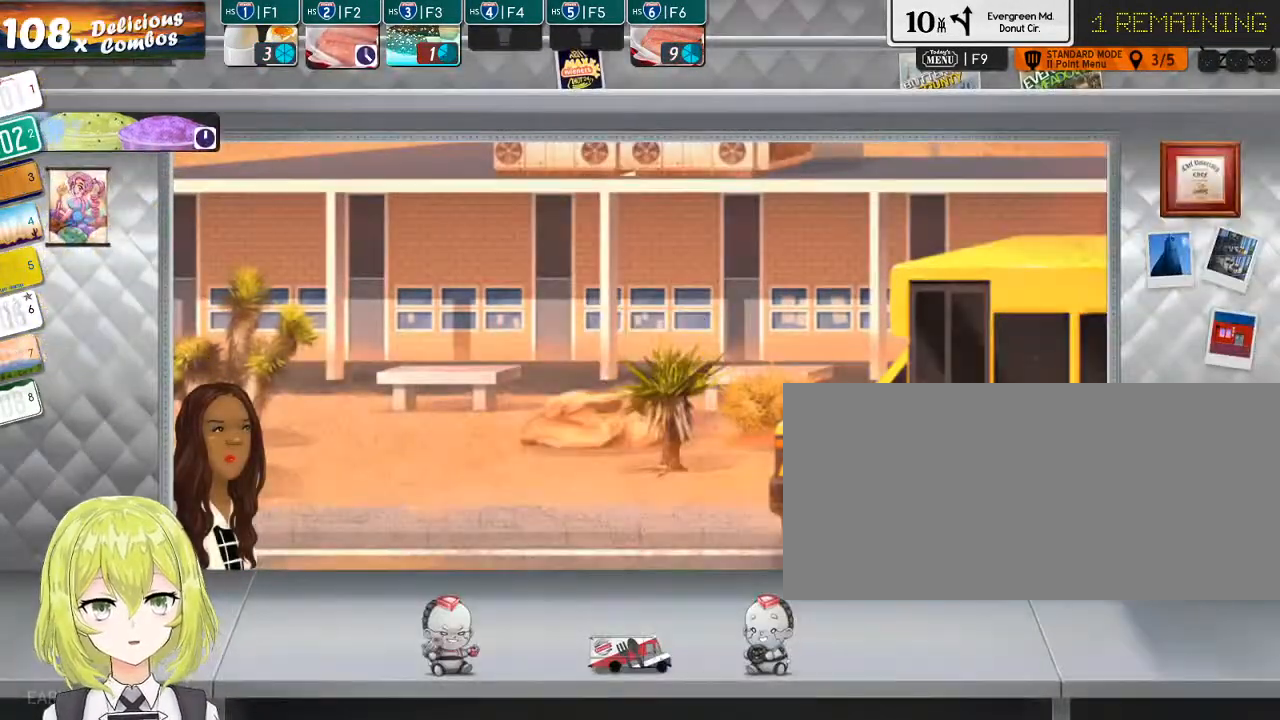
{"keys": [], "events": []}
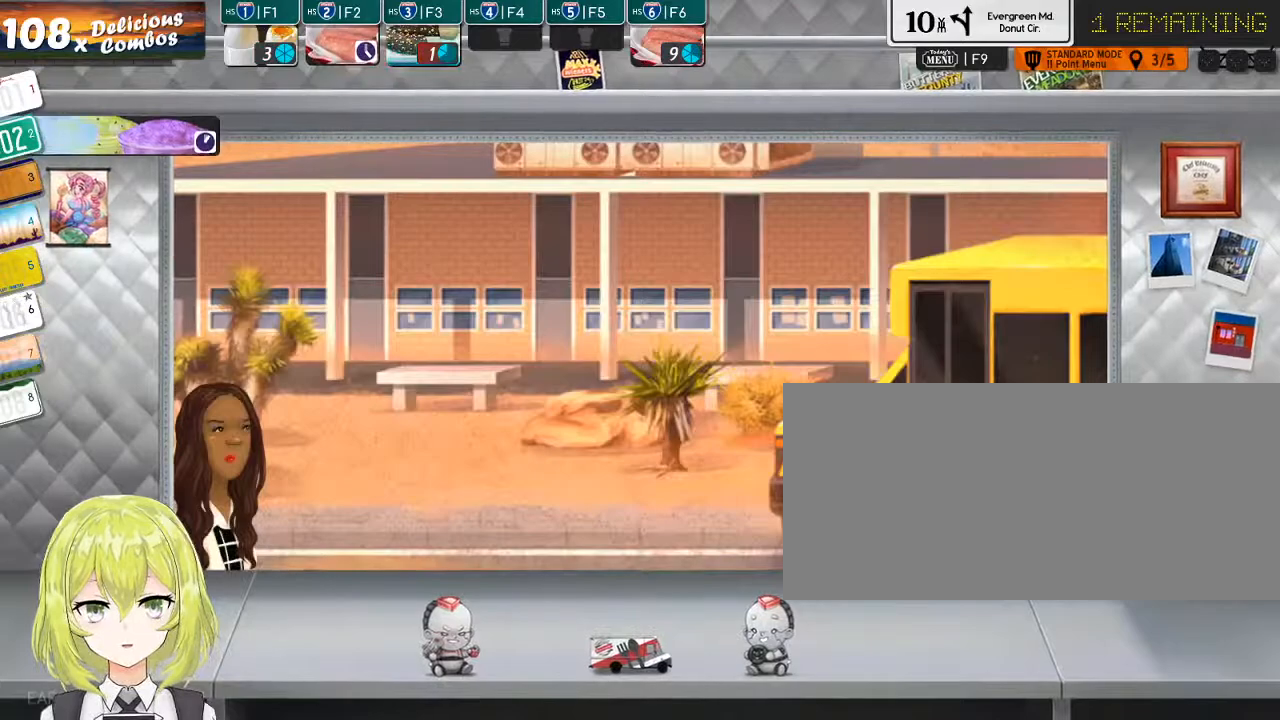
{"keys": [], "events": []}
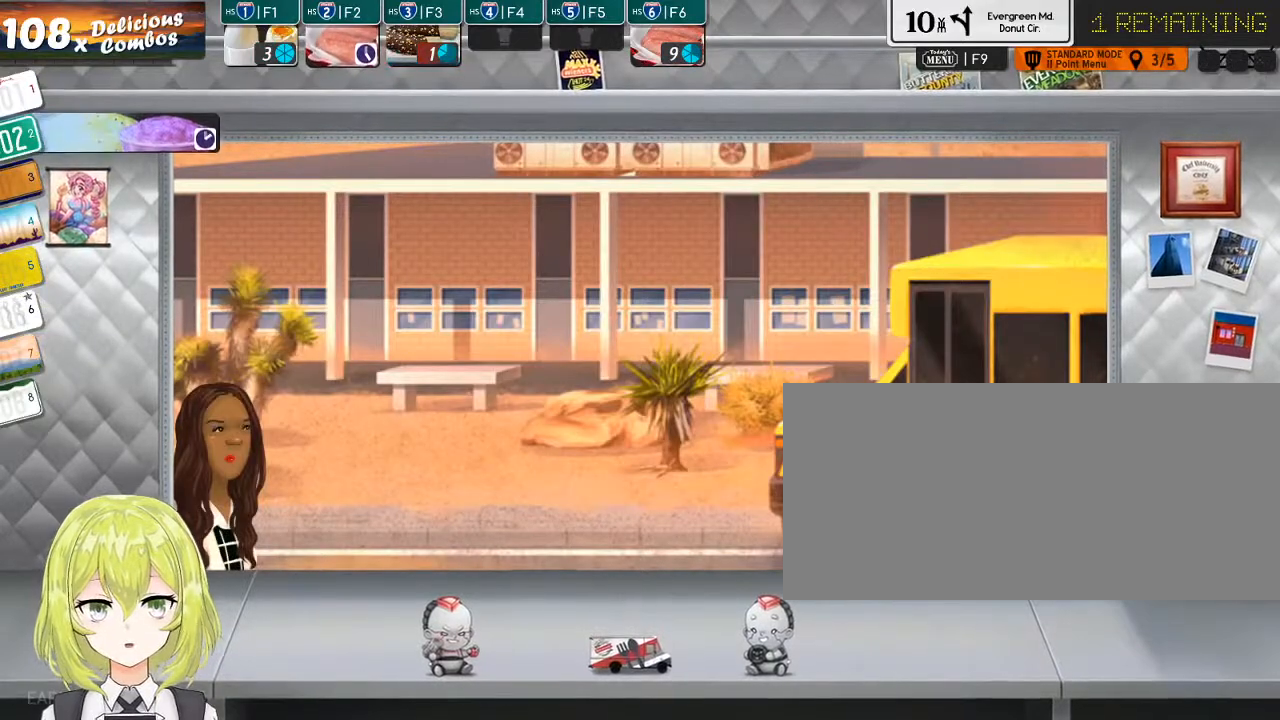
{"keys": [], "events": []}
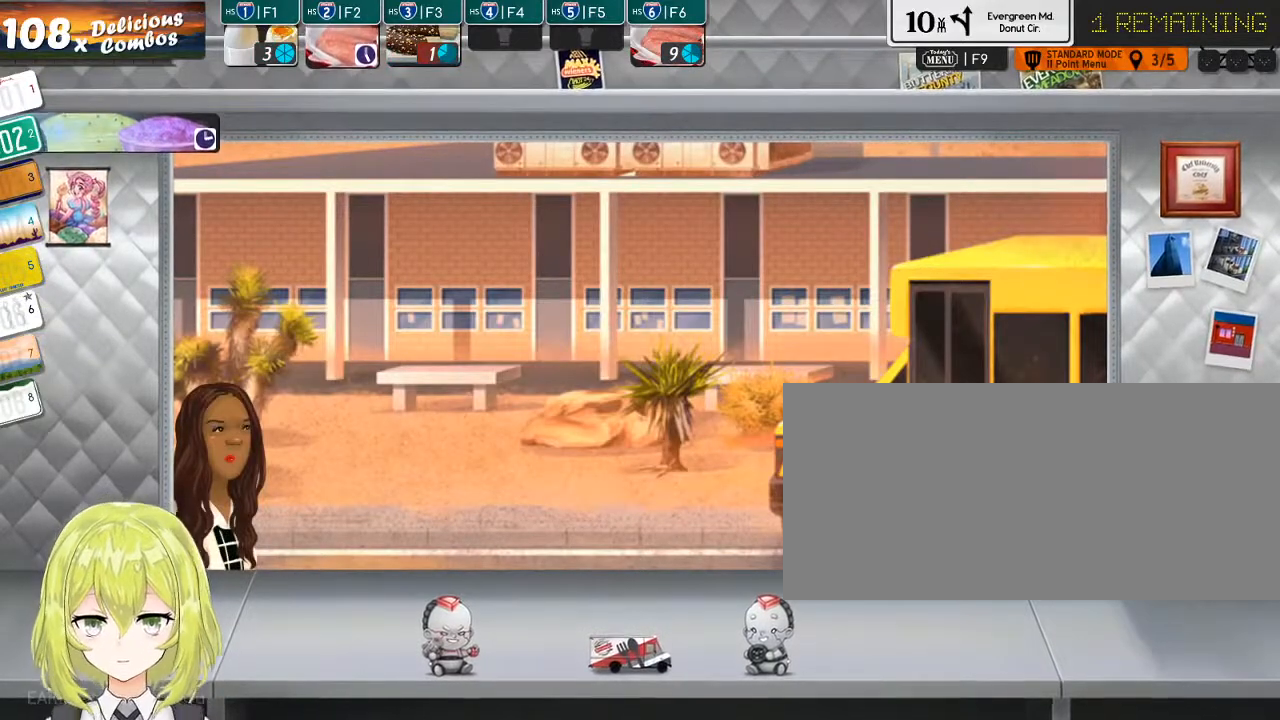
{"keys": ["f2"], "events": [[434, "f2", "down"]]}
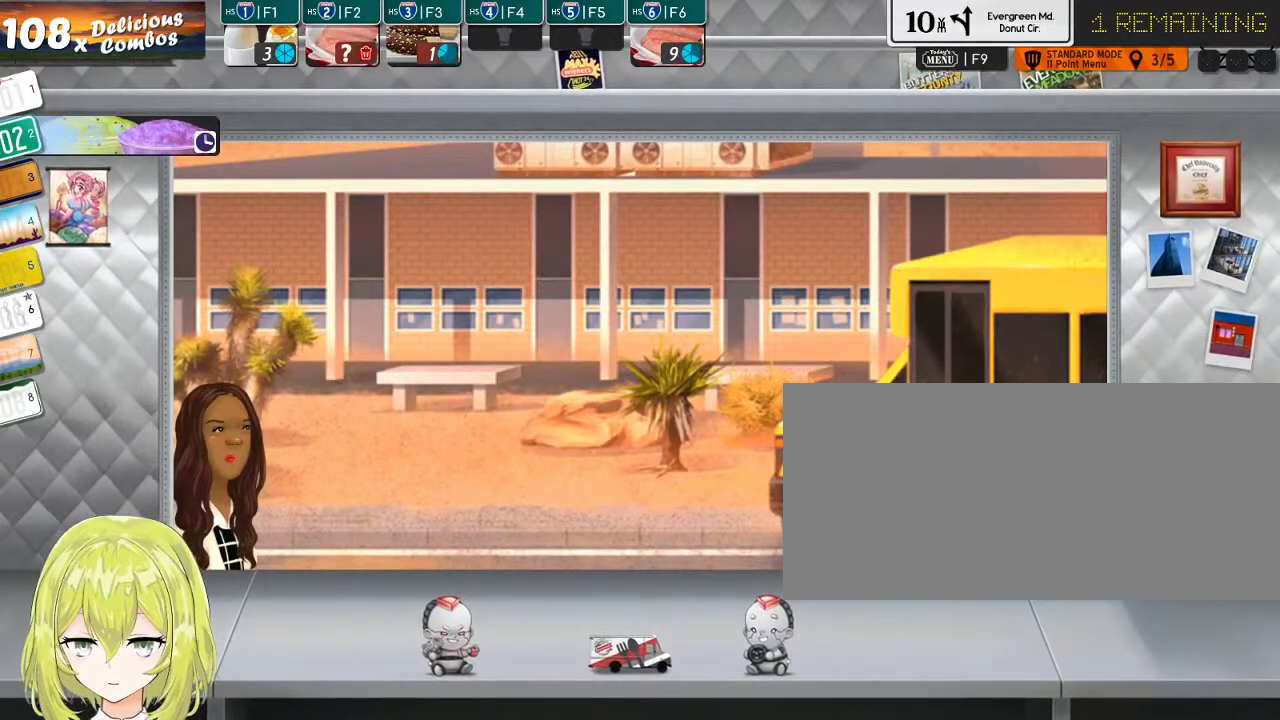
{"keys": [], "events": [[17, "f2", "up"], [84, "f2", "down"], [150, "f2", "up"]]}
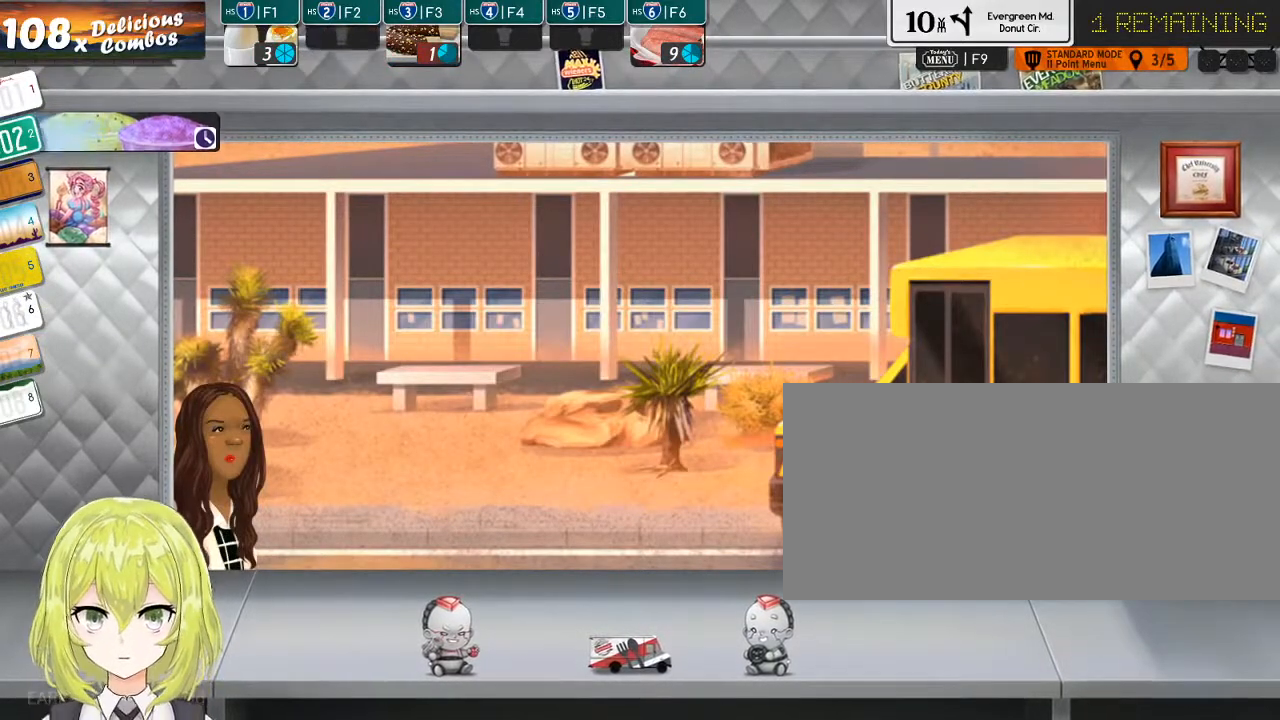
{"keys": [], "events": [[217, "f3", "down"], [300, "f3", "up"], [367, "f3", "down"], [467, "f3", "up"]]}
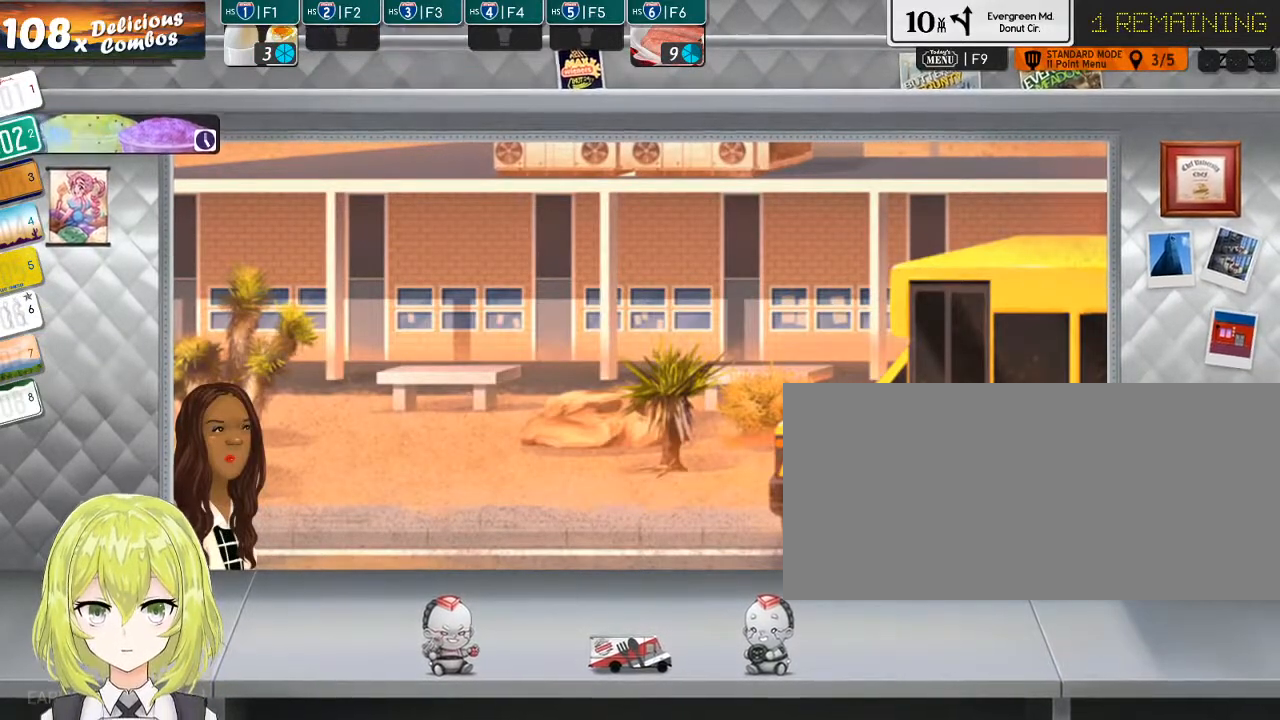
{"keys": [], "events": []}